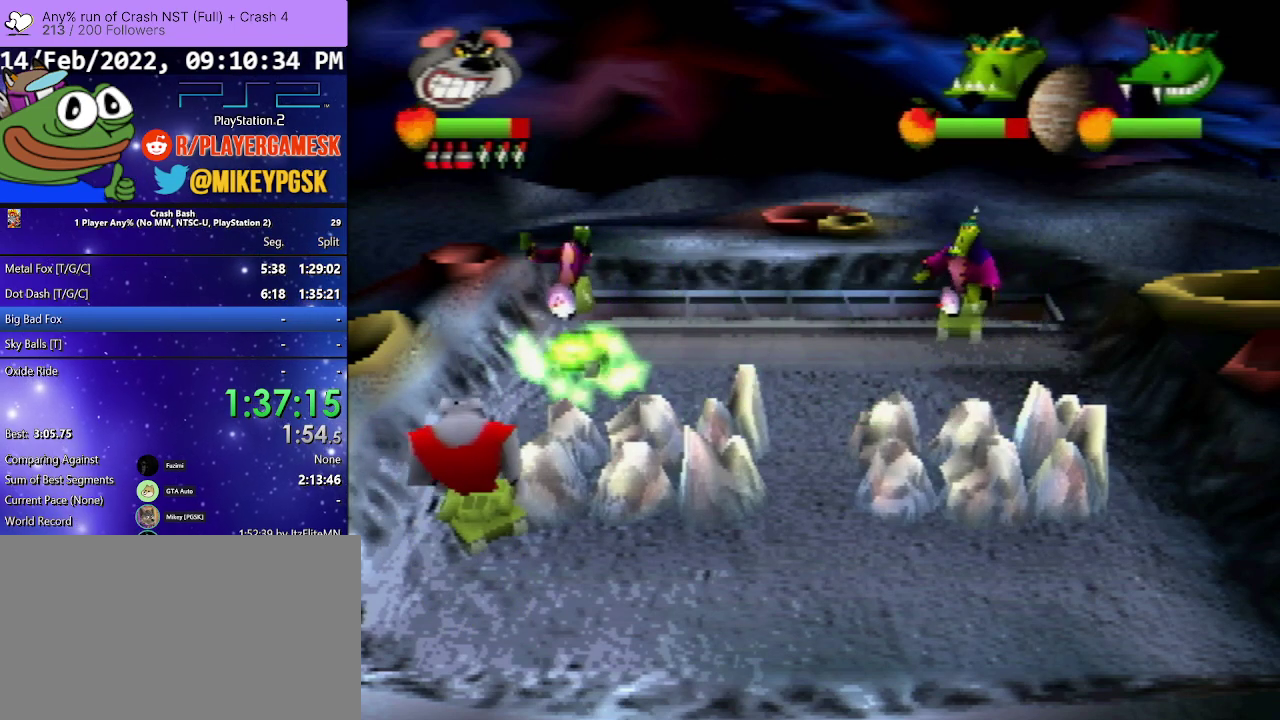
Gameplay with a controller (PlayStation layout); each line is a JSON object with the inputs held at the frame after it. "events" lists button and stick changes between this image and that frame as [ms after this image, input, new state], when the widget could be followed in between. Not read: ANALOG L3 R3 left_stick right_stick.
{"buttons": ["DPAD_UP", "DPAD_LEFT"], "events": []}
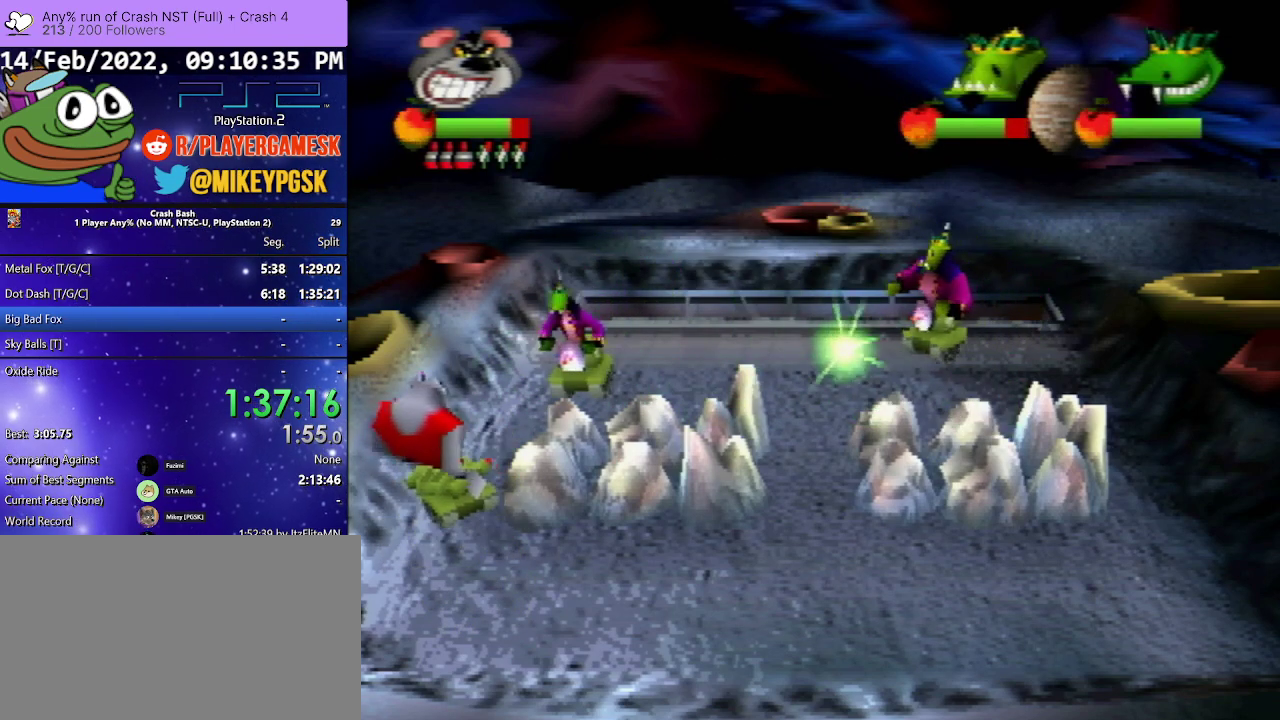
{"buttons": ["DPAD_UP", "DPAD_LEFT"], "events": []}
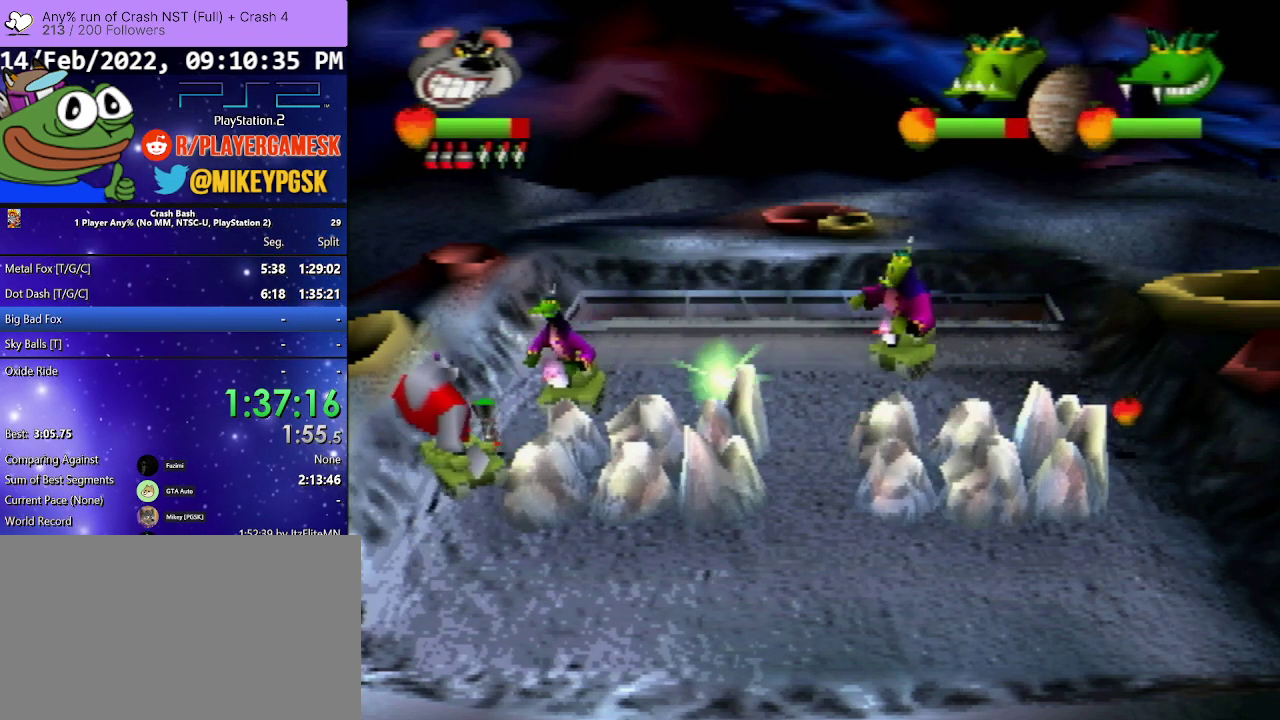
{"buttons": ["DPAD_DOWN"], "events": [[233, "DPAD_LEFT", "up"], [233, "DPAD_UP", "up"], [233, "SQUARE", "down"], [333, "DPAD_DOWN", "down"], [467, "SQUARE", "up"]]}
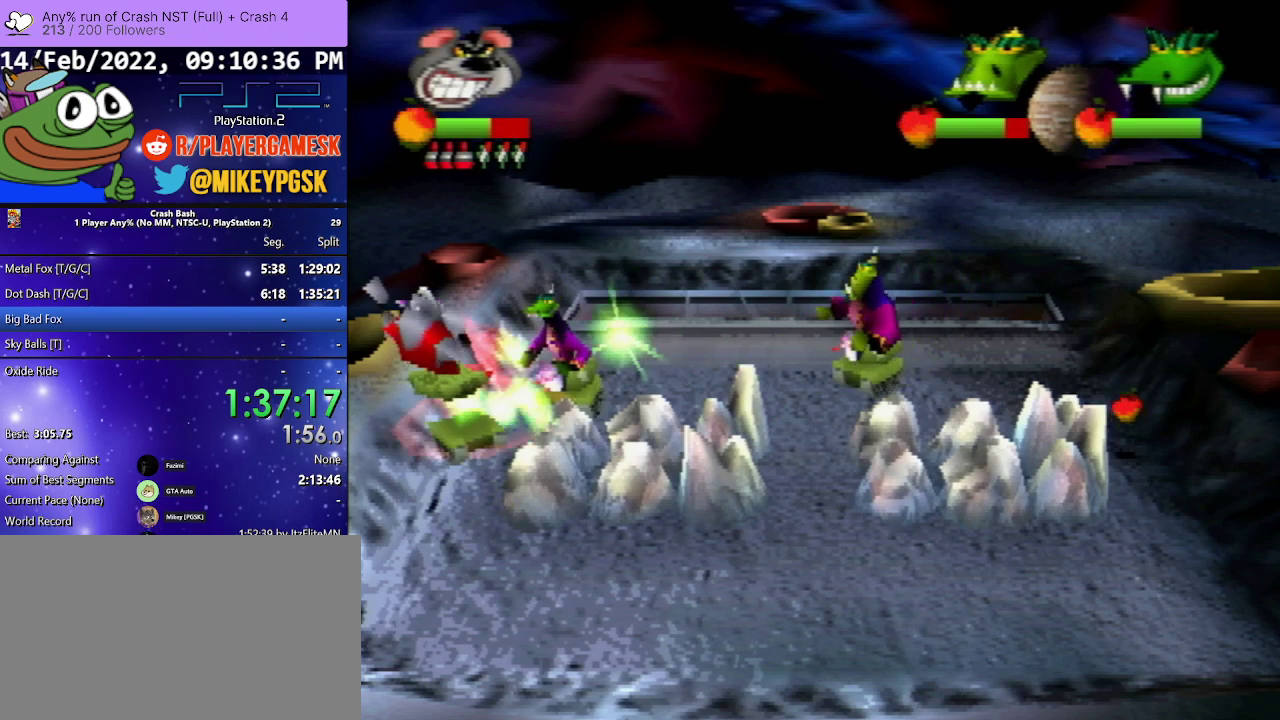
{"buttons": ["DPAD_DOWN"], "events": [[67, "SQUARE", "down"], [133, "SQUARE", "up"]]}
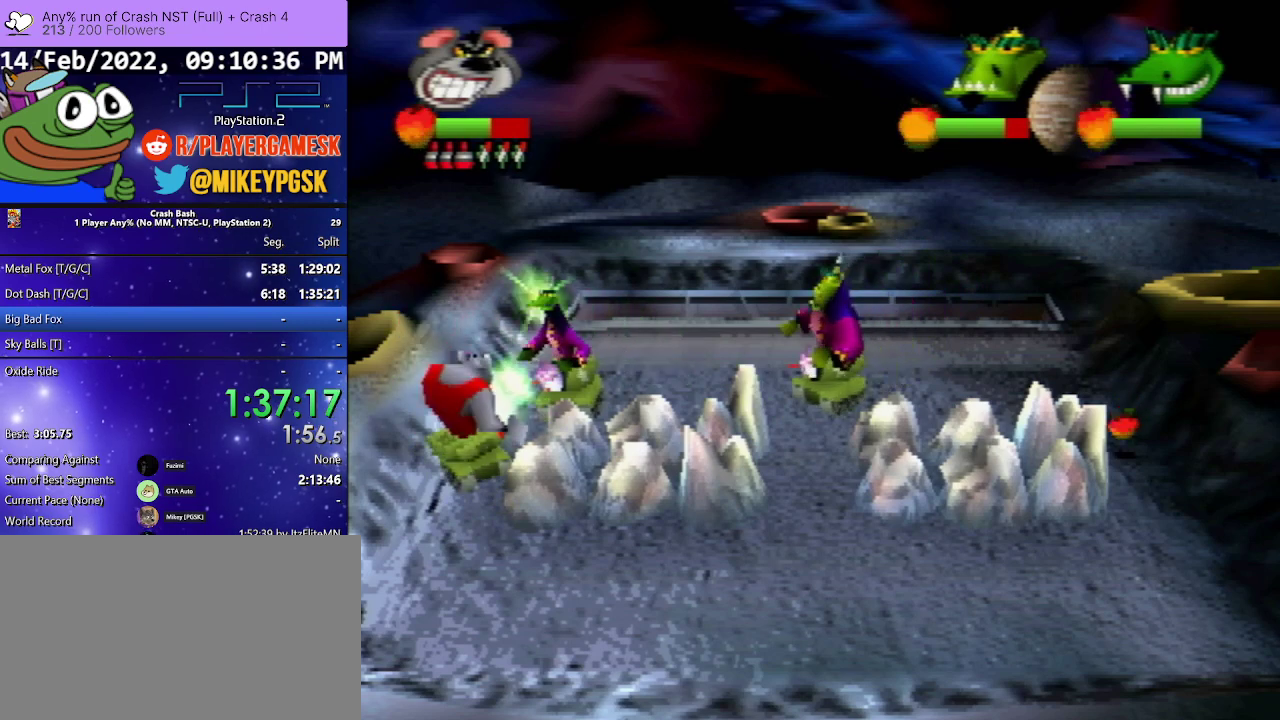
{"buttons": ["DPAD_DOWN"], "events": [[33, "SQUARE", "down"], [133, "SQUARE", "up"], [233, "SQUARE", "down"], [300, "SQUARE", "up"], [400, "SQUARE", "down"], [500, "SQUARE", "up"]]}
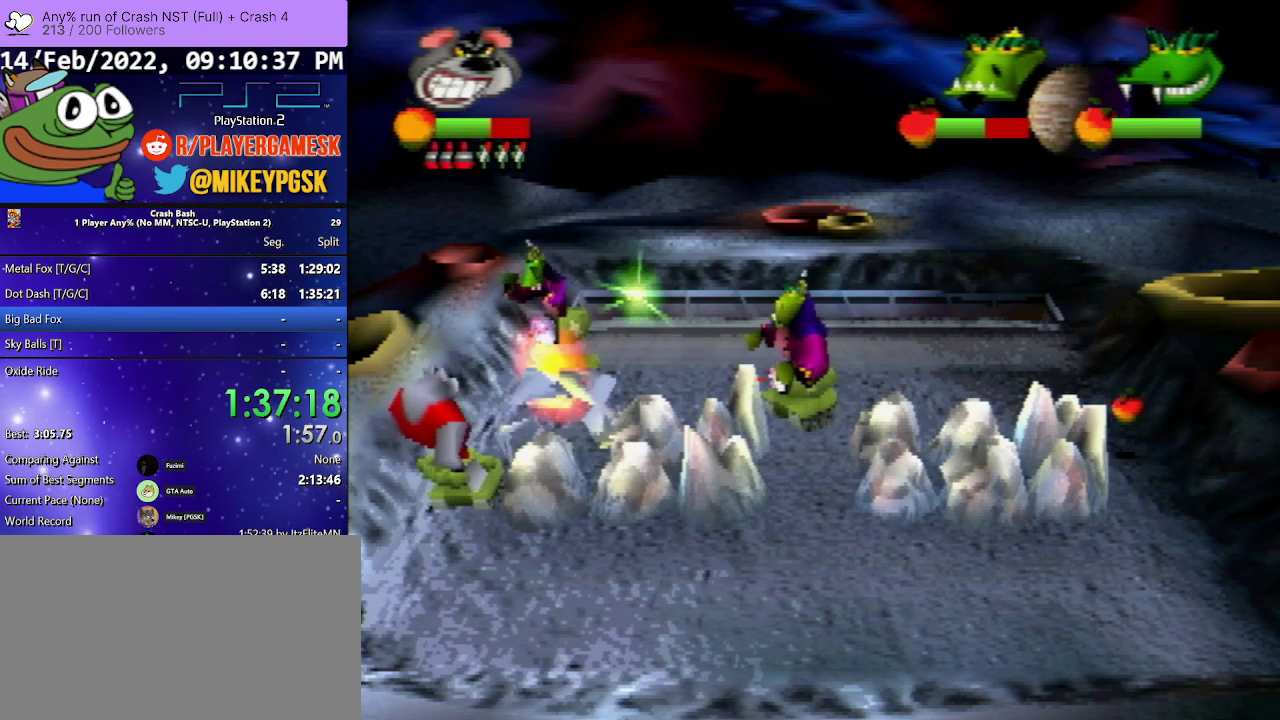
{"buttons": ["DPAD_DOWN"], "events": [[67, "SQUARE", "down"], [167, "SQUARE", "up"]]}
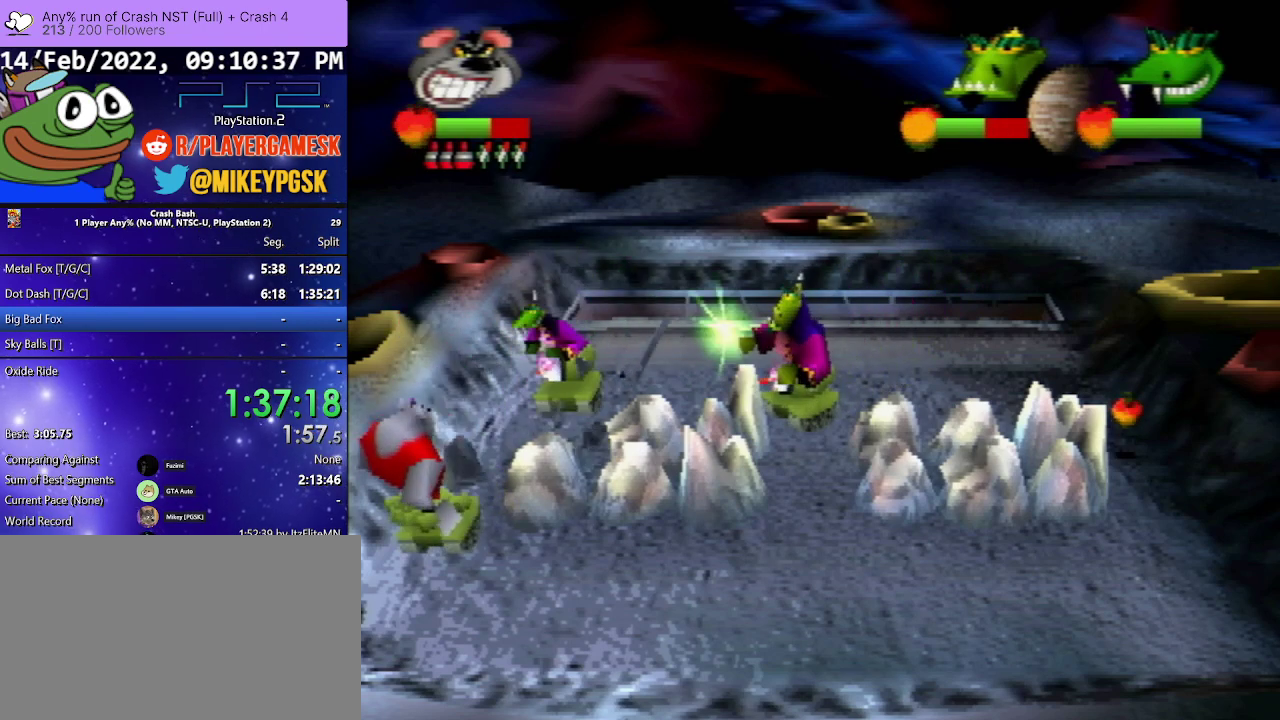
{"buttons": ["DPAD_DOWN", "DPAD_RIGHT"], "events": [[67, "DPAD_RIGHT", "down"]]}
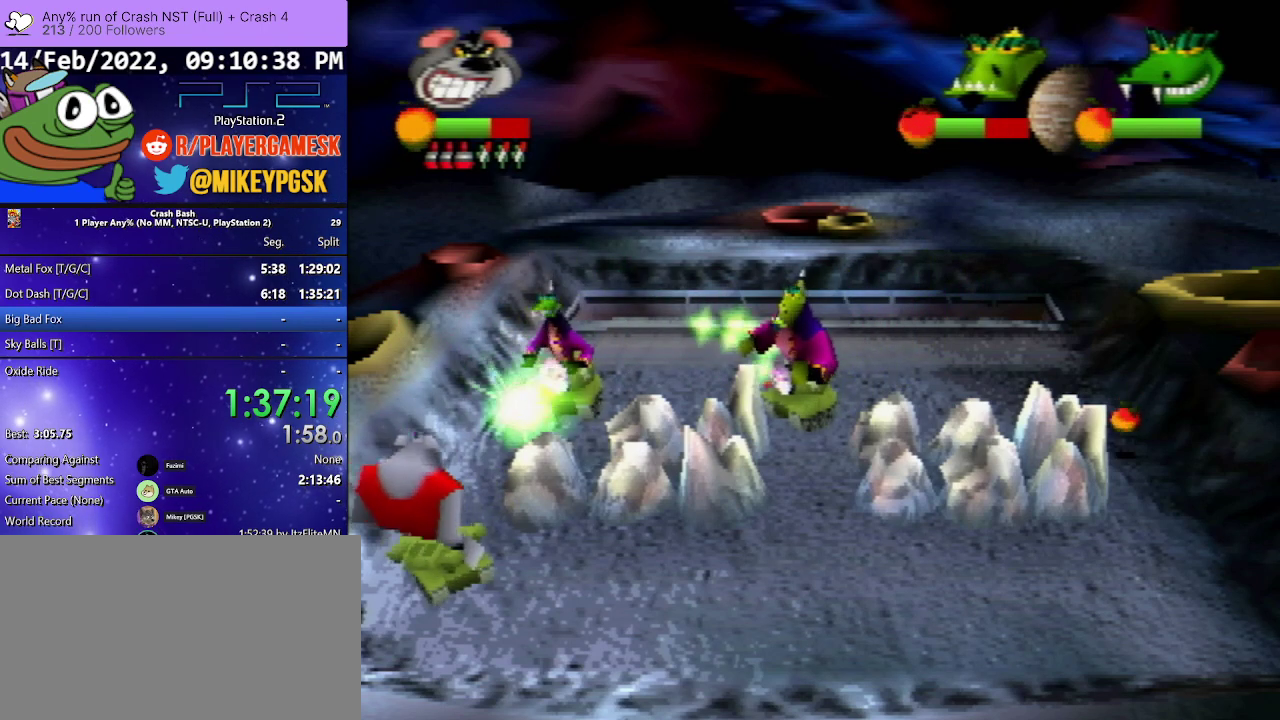
{"buttons": ["DPAD_DOWN", "DPAD_RIGHT"], "events": []}
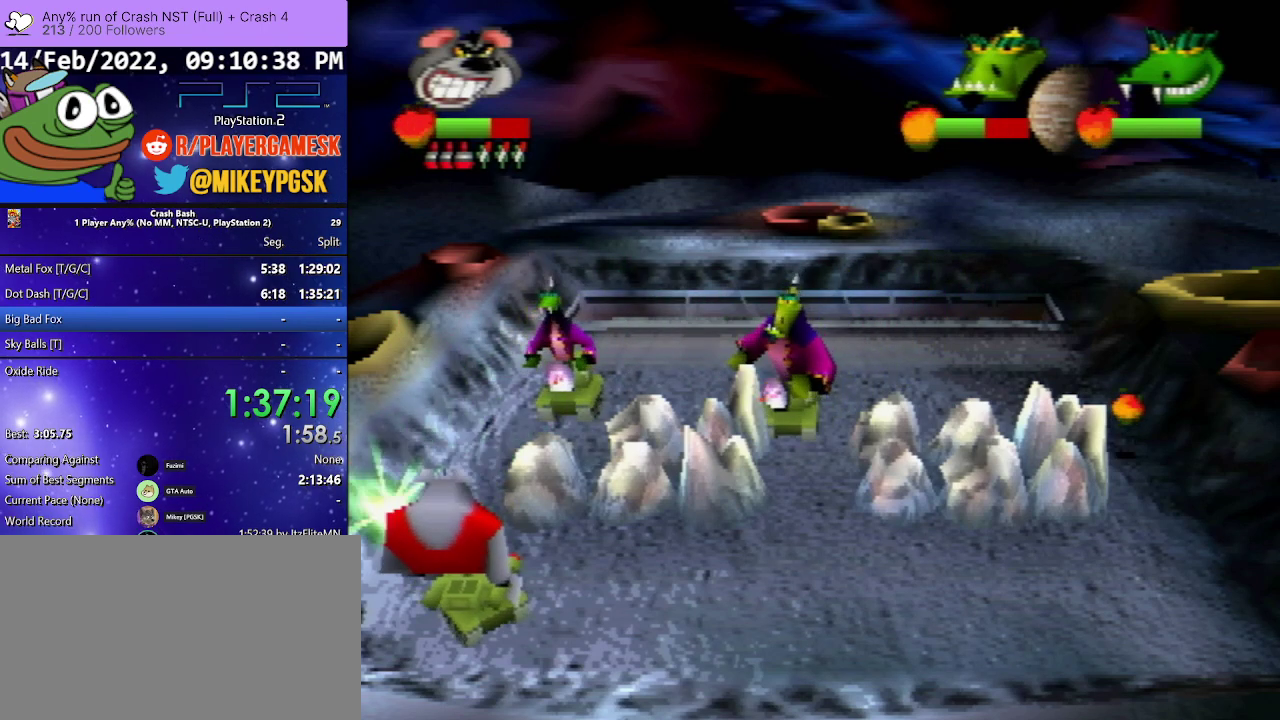
{"buttons": ["DPAD_DOWN", "DPAD_RIGHT"], "events": []}
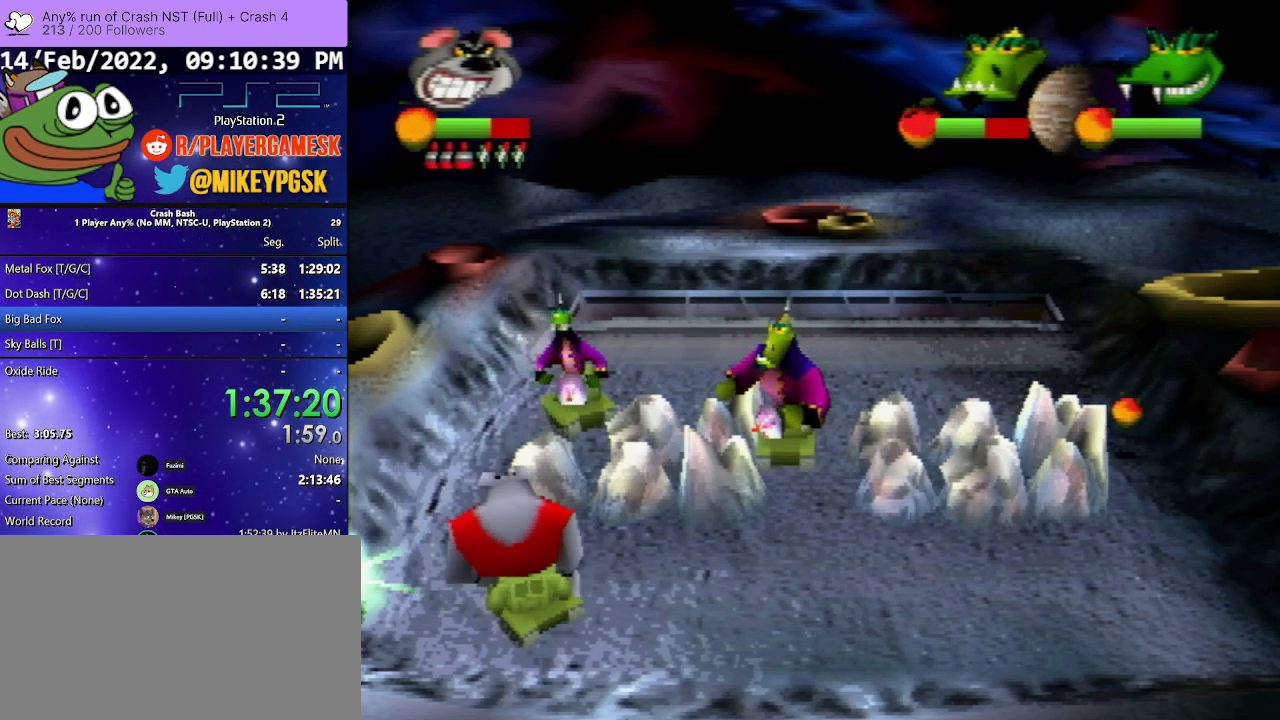
{"buttons": ["DPAD_DOWN", "DPAD_RIGHT"], "events": []}
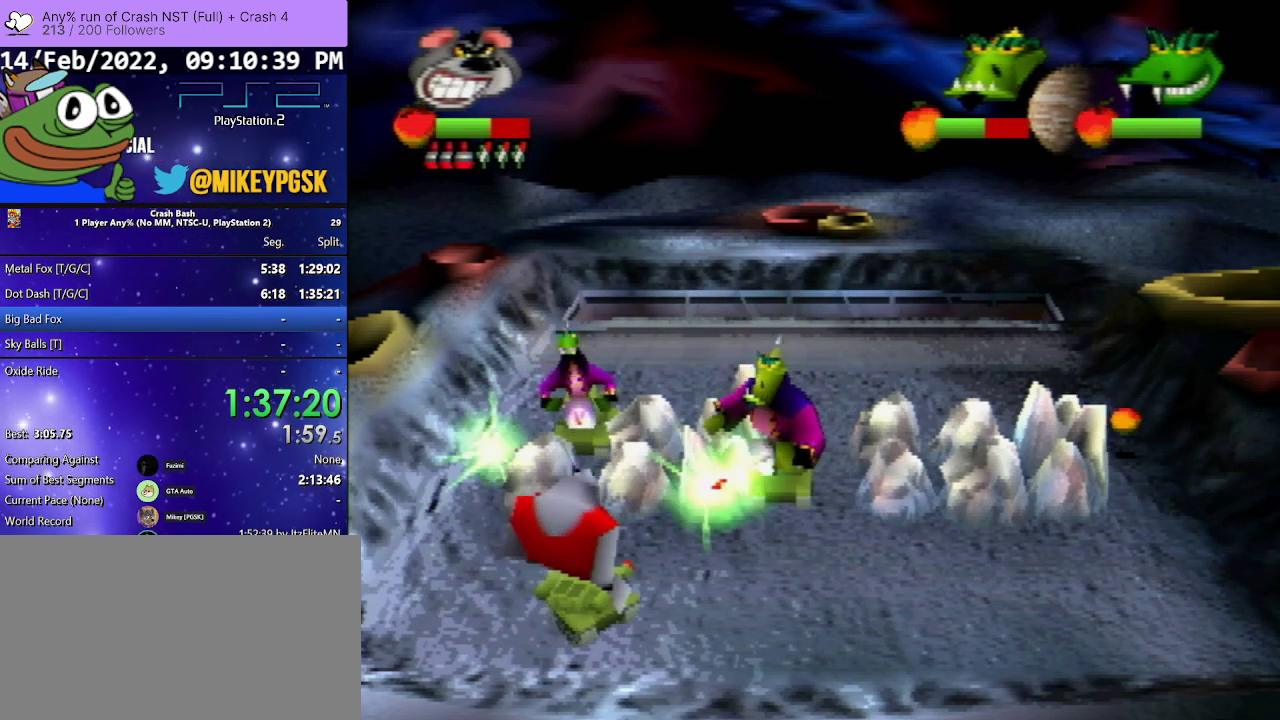
{"buttons": ["DPAD_DOWN", "DPAD_RIGHT"], "events": []}
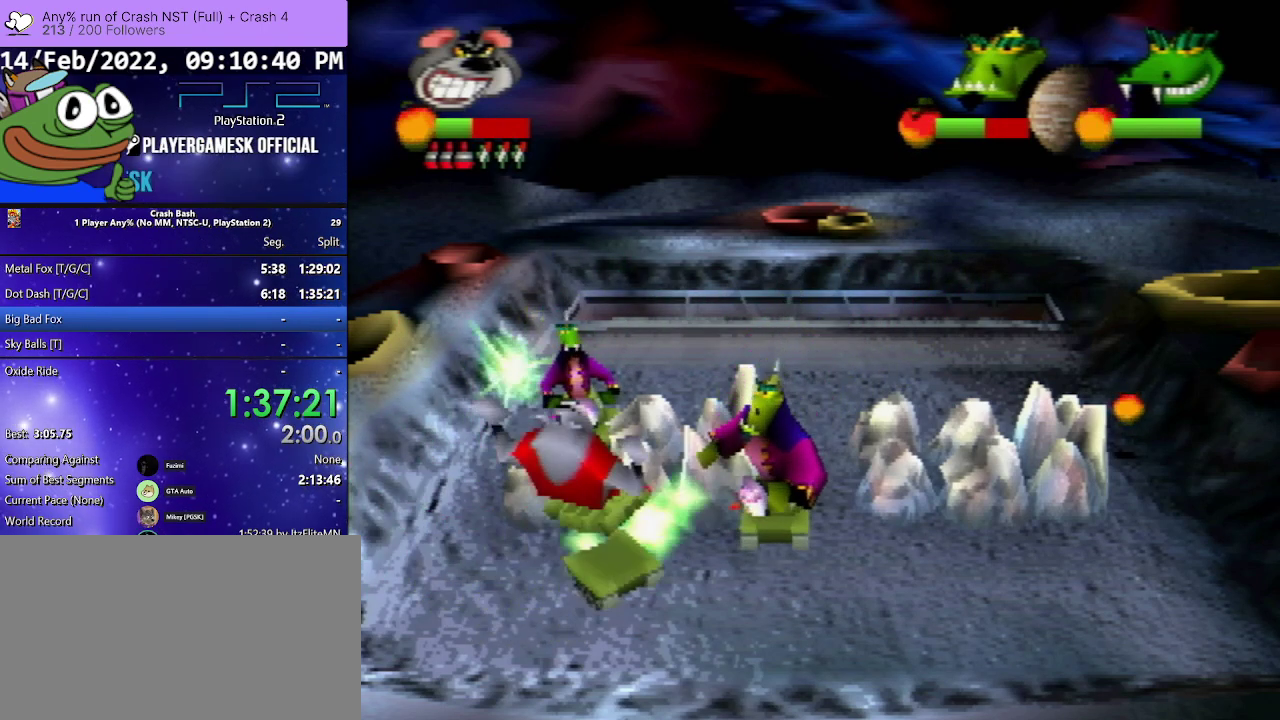
{"buttons": ["DPAD_DOWN", "DPAD_RIGHT"], "events": []}
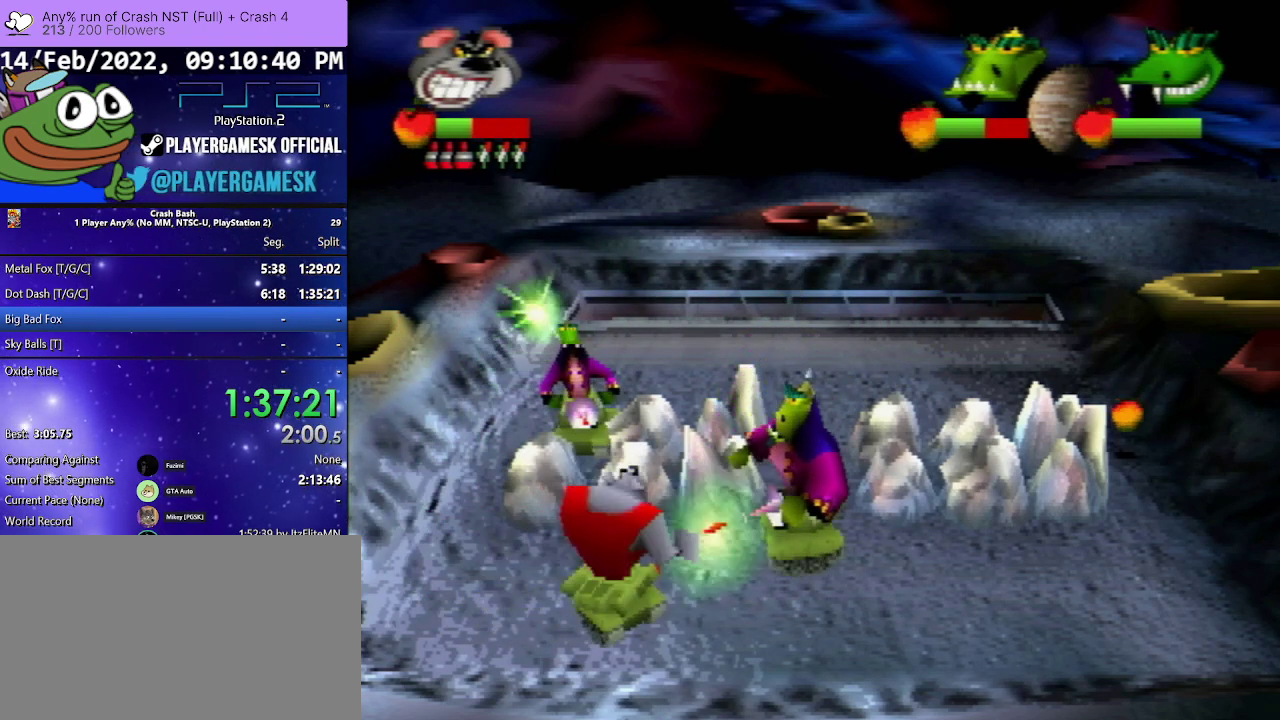
{"buttons": ["DPAD_DOWN", "DPAD_RIGHT"], "events": []}
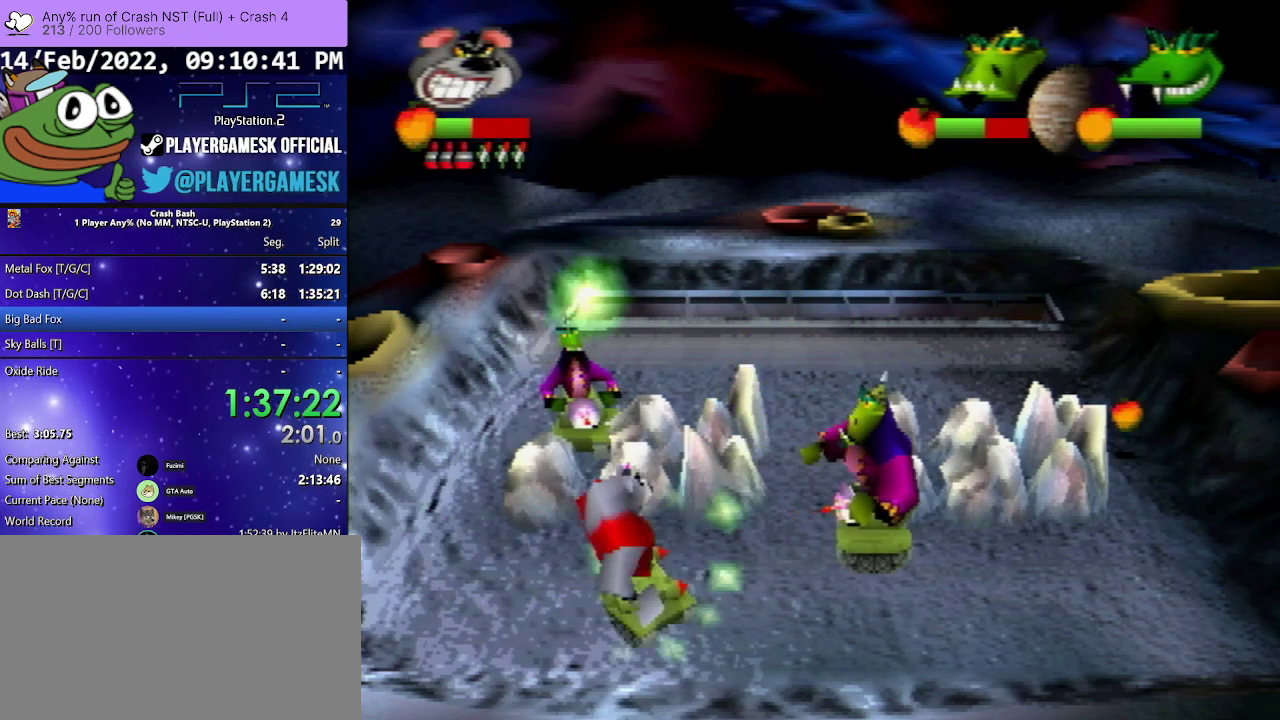
{"buttons": ["DPAD_DOWN", "DPAD_RIGHT"], "events": []}
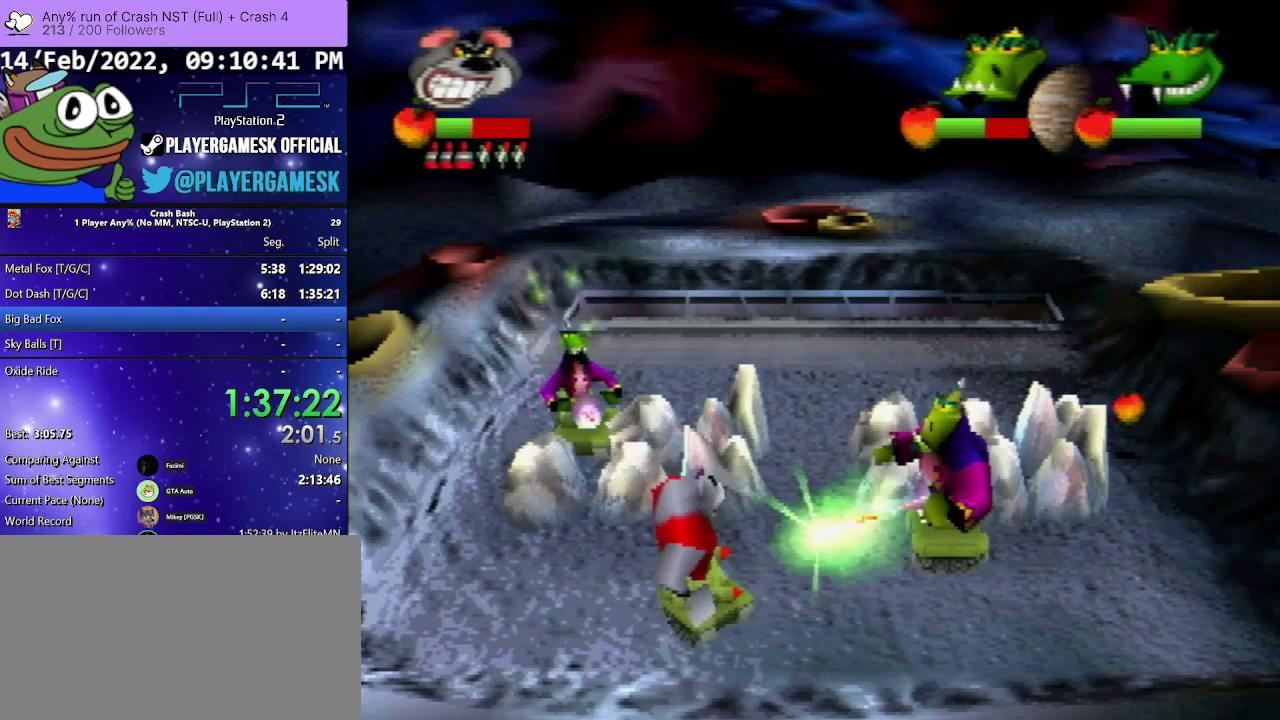
{"buttons": ["DPAD_DOWN", "DPAD_LEFT"], "events": [[33, "SQUARE", "down"], [67, "DPAD_DOWN", "up"], [67, "DPAD_RIGHT", "up"], [100, "DPAD_LEFT", "down"], [133, "SQUARE", "up"], [200, "SQUARE", "down"], [233, "DPAD_DOWN", "down"], [300, "SQUARE", "up"], [400, "SQUARE", "down"], [500, "SQUARE", "up"]]}
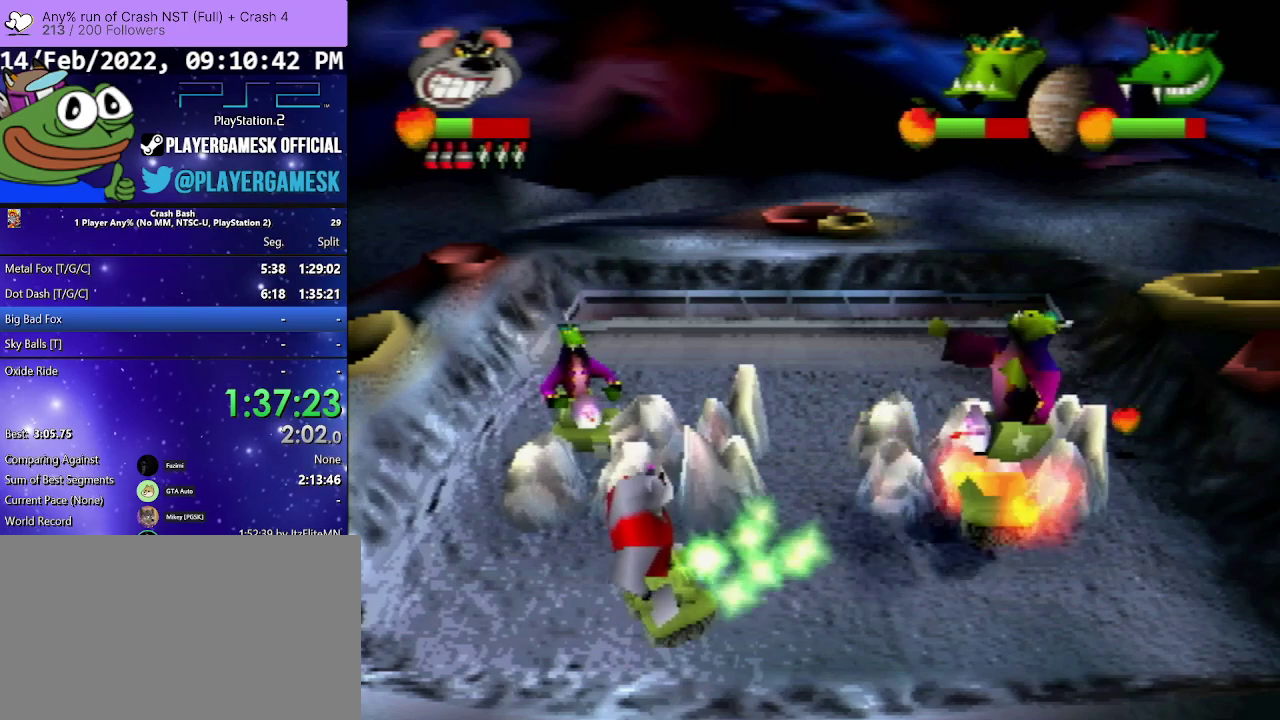
{"buttons": ["DPAD_DOWN", "DPAD_LEFT"], "events": []}
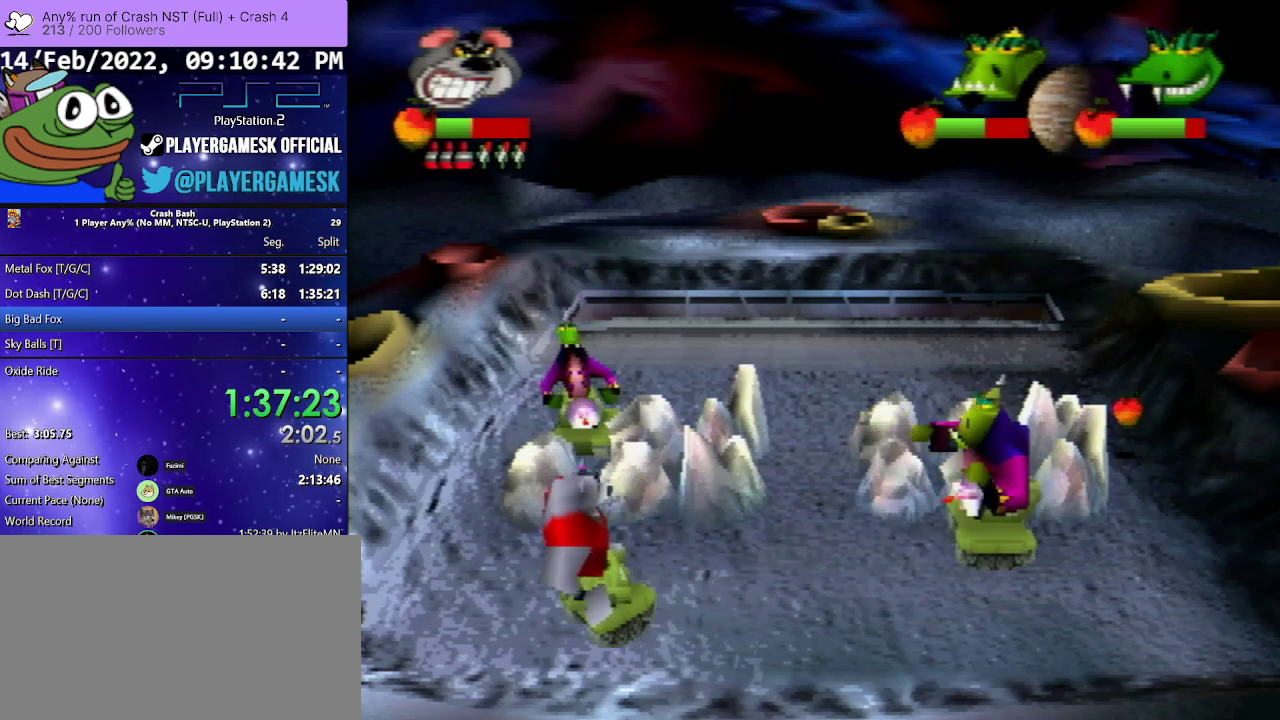
{"buttons": ["DPAD_DOWN", "DPAD_RIGHT"], "events": [[200, "DPAD_LEFT", "up"], [233, "DPAD_RIGHT", "down"]]}
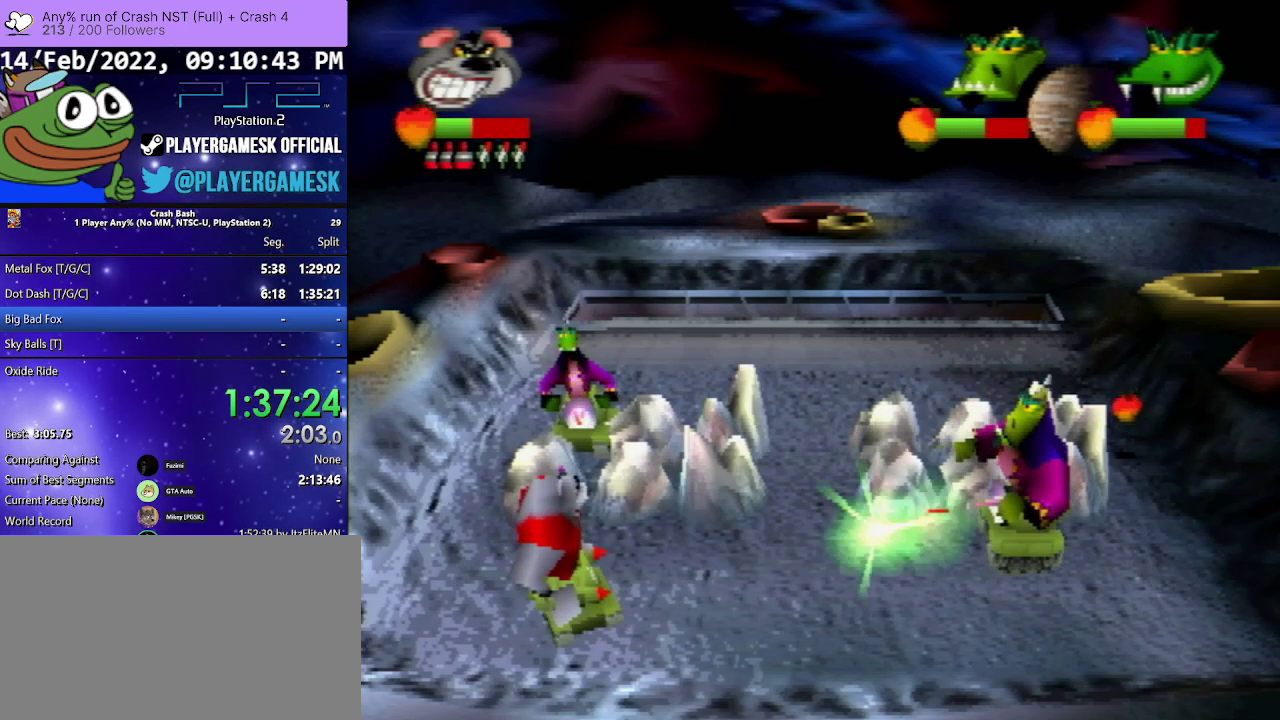
{"buttons": ["DPAD_LEFT"], "events": [[267, "DPAD_RIGHT", "up"], [300, "DPAD_LEFT", "down"], [333, "DPAD_DOWN", "up"], [367, "SQUARE", "down"], [500, "SQUARE", "up"]]}
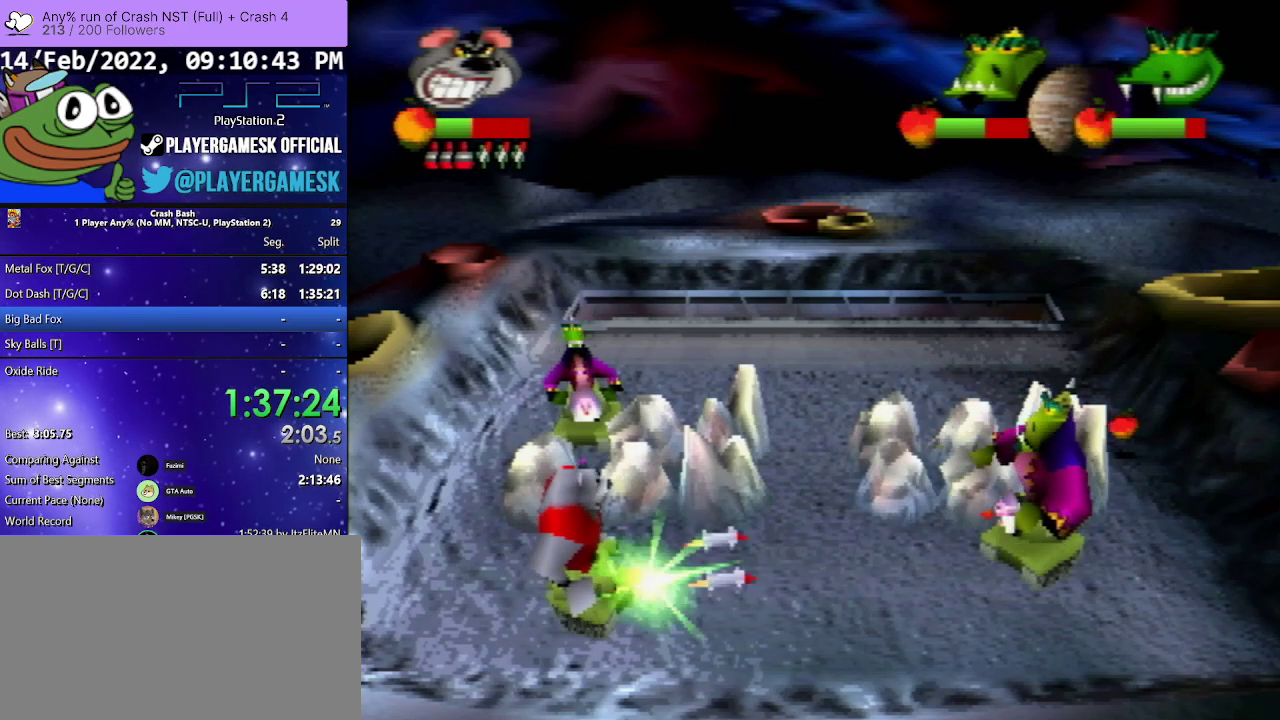
{"buttons": ["DPAD_LEFT"], "events": [[100, "SQUARE", "down"], [200, "SQUARE", "up"]]}
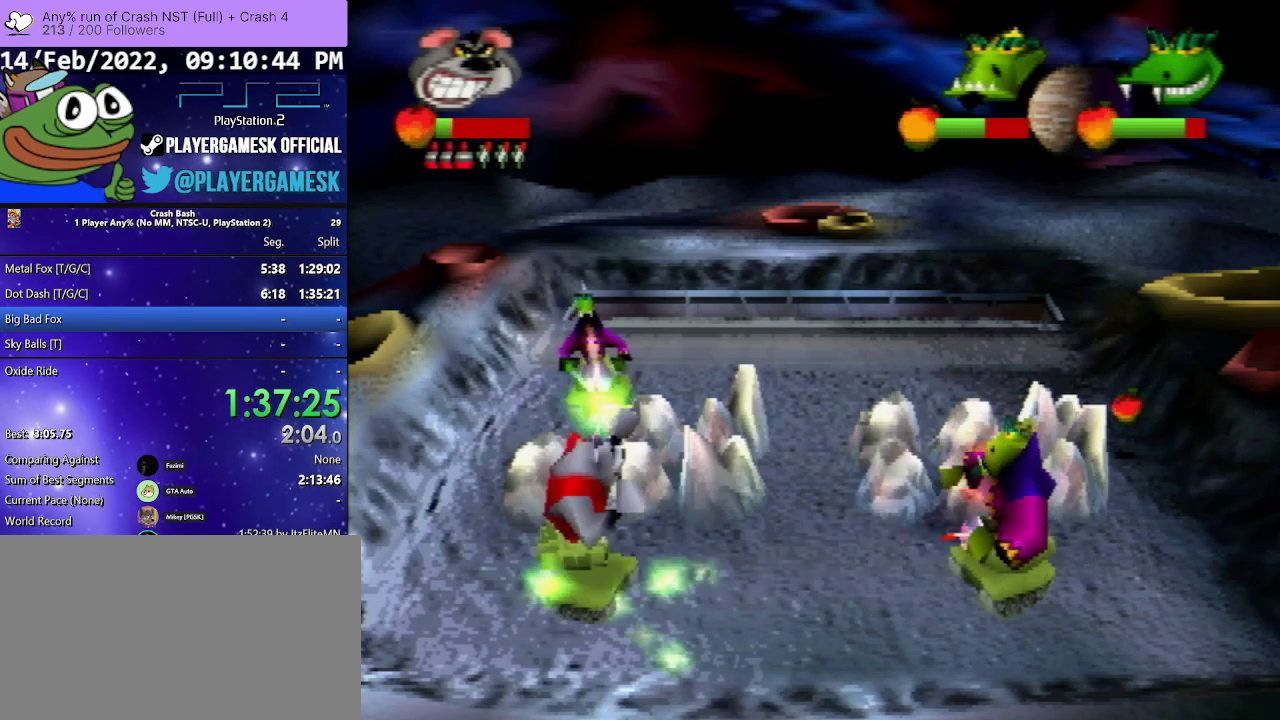
{"buttons": ["DPAD_LEFT"], "events": []}
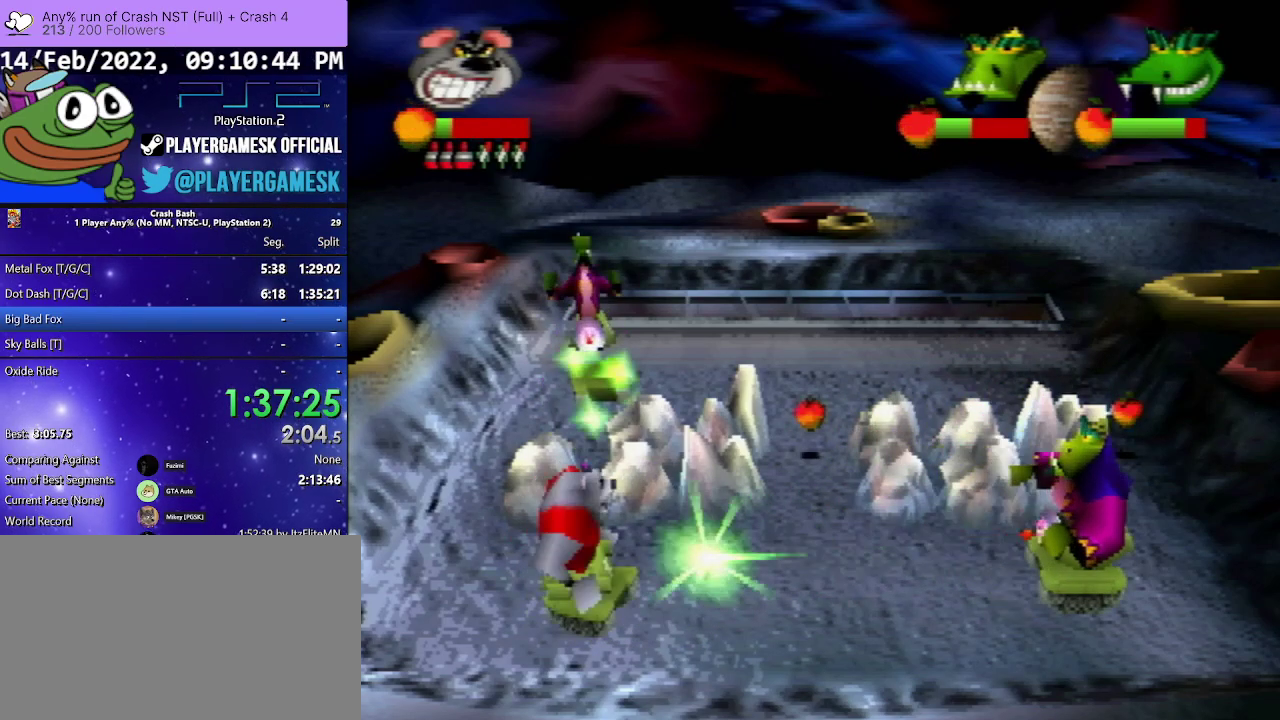
{"buttons": ["DPAD_LEFT"], "events": []}
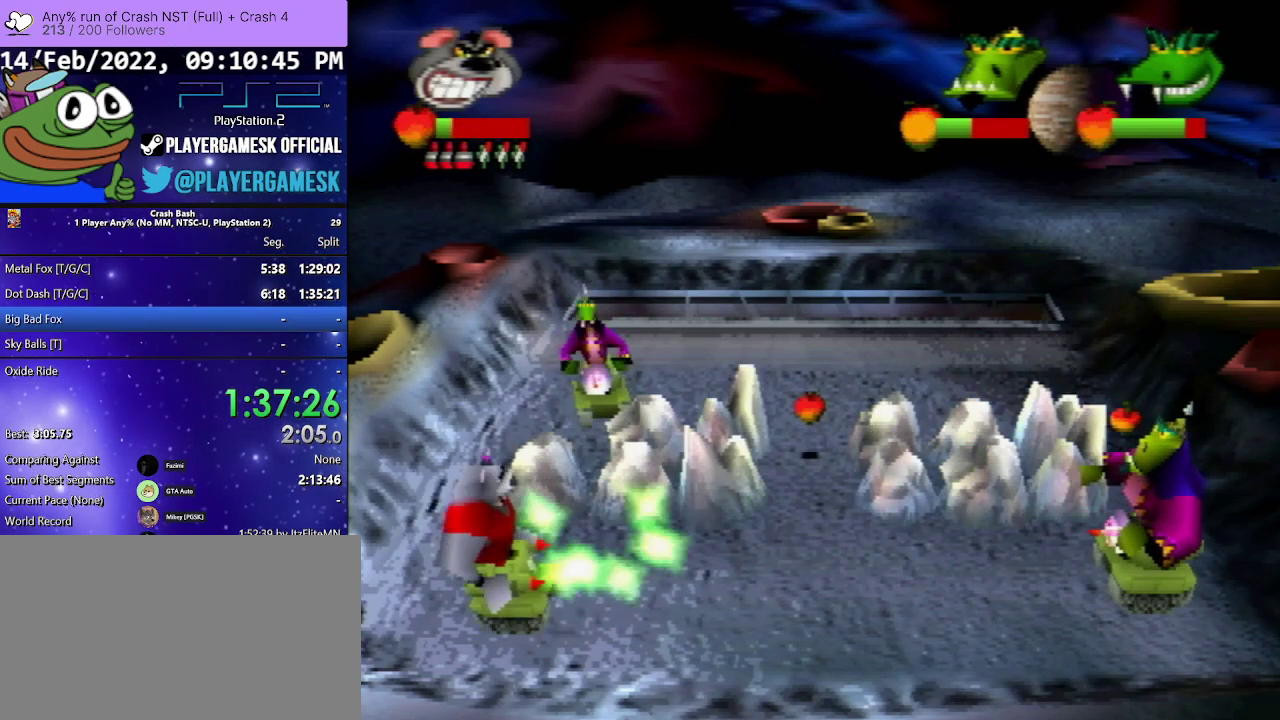
{"buttons": ["DPAD_LEFT"], "events": [[300, "SQUARE", "down"], [433, "SQUARE", "up"]]}
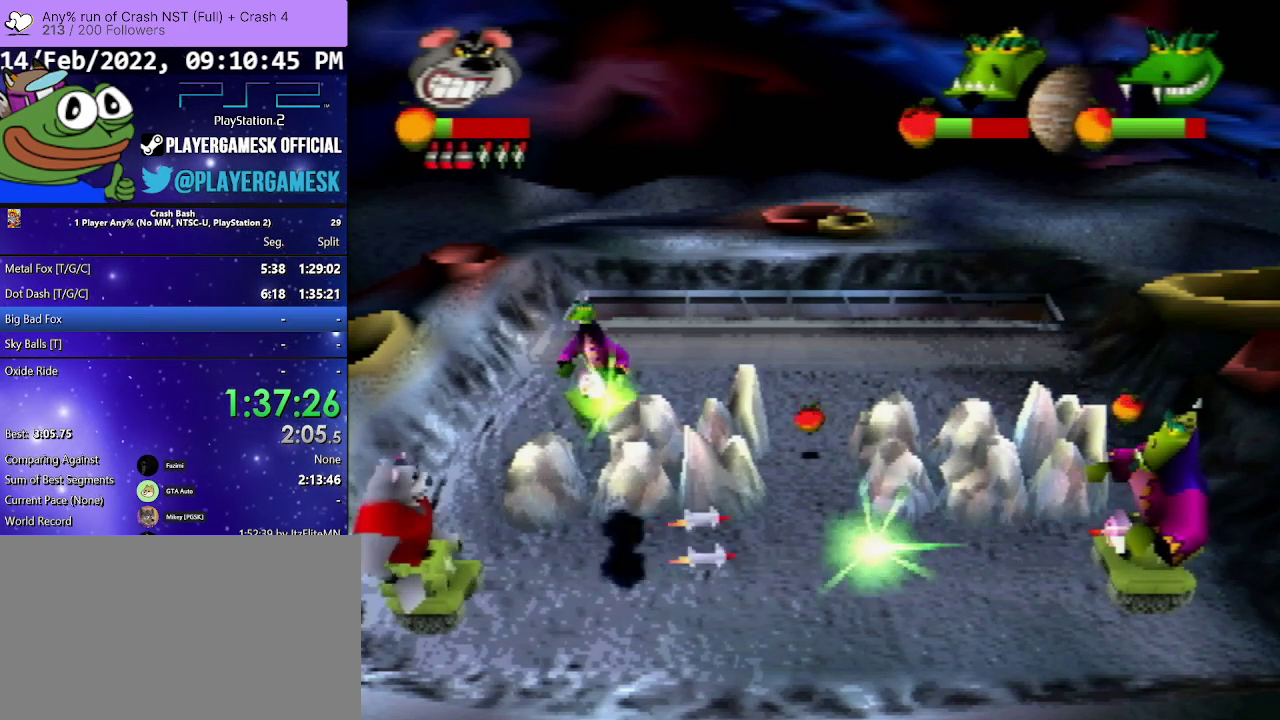
{"buttons": ["DPAD_UP"], "events": [[33, "SQUARE", "down"], [100, "DPAD_UP", "down"], [133, "SQUARE", "up"], [500, "DPAD_LEFT", "up"]]}
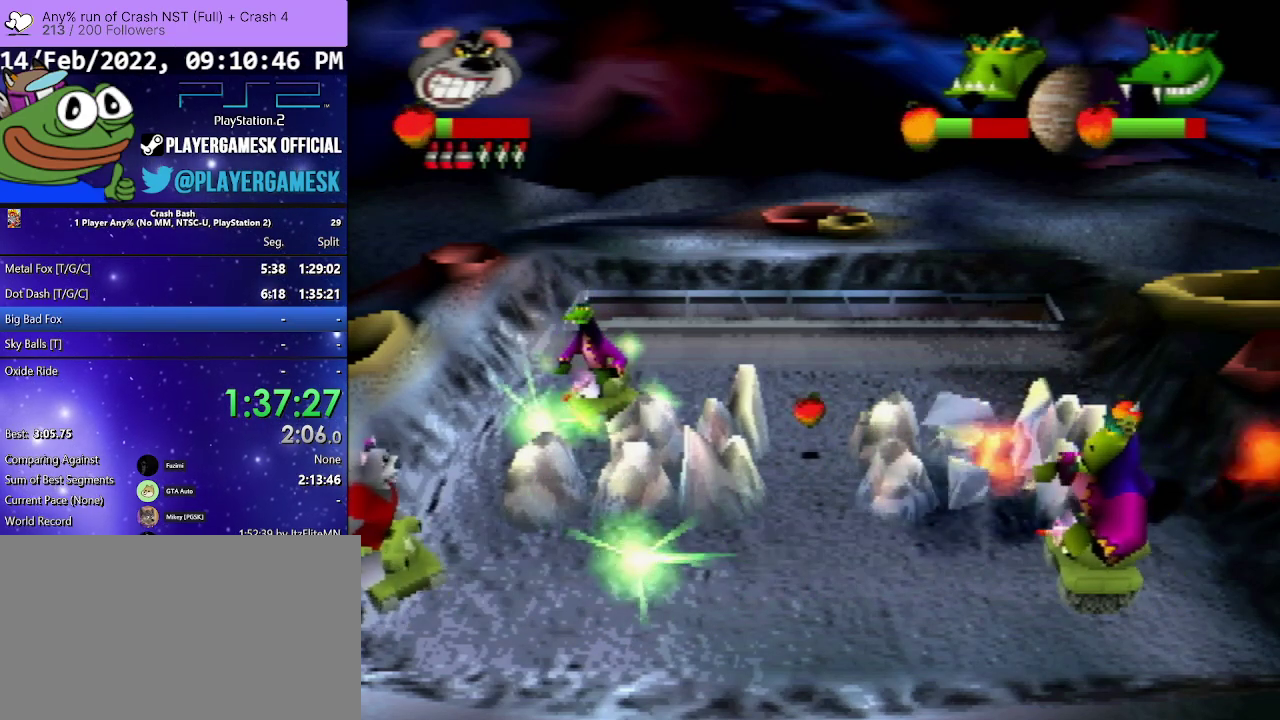
{"buttons": ["DPAD_UP"], "events": []}
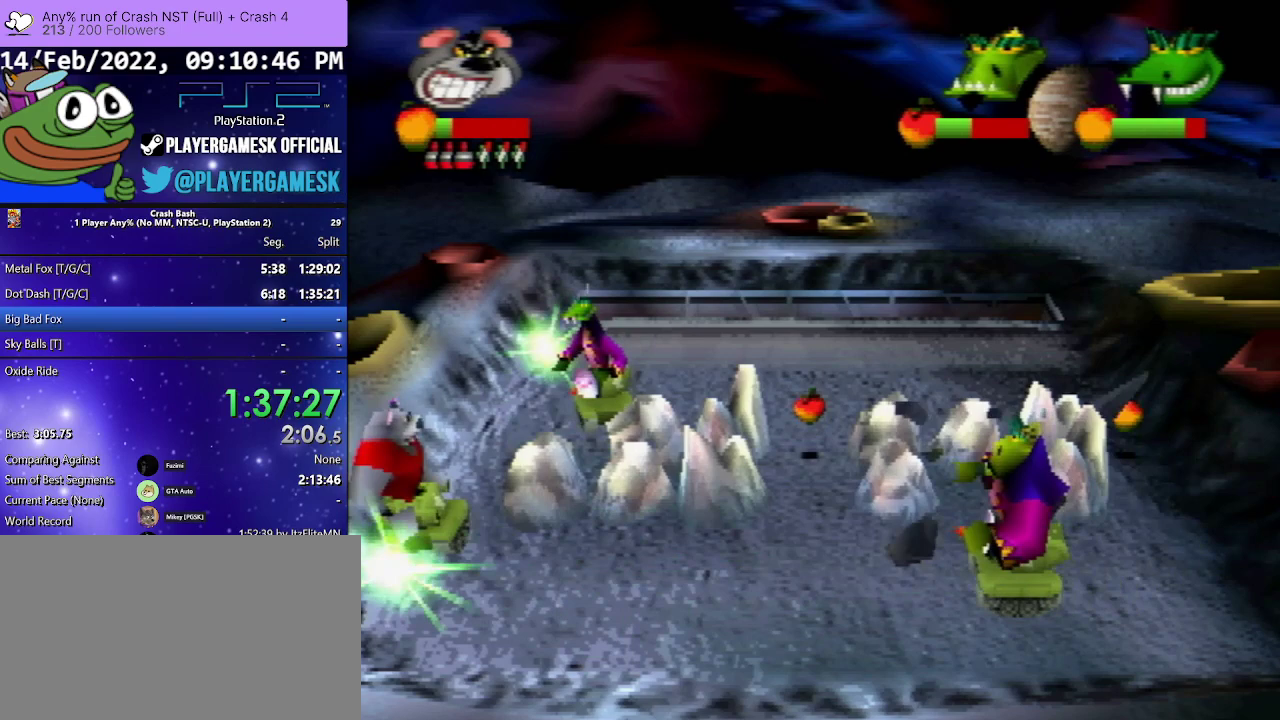
{"buttons": ["DPAD_UP"], "events": []}
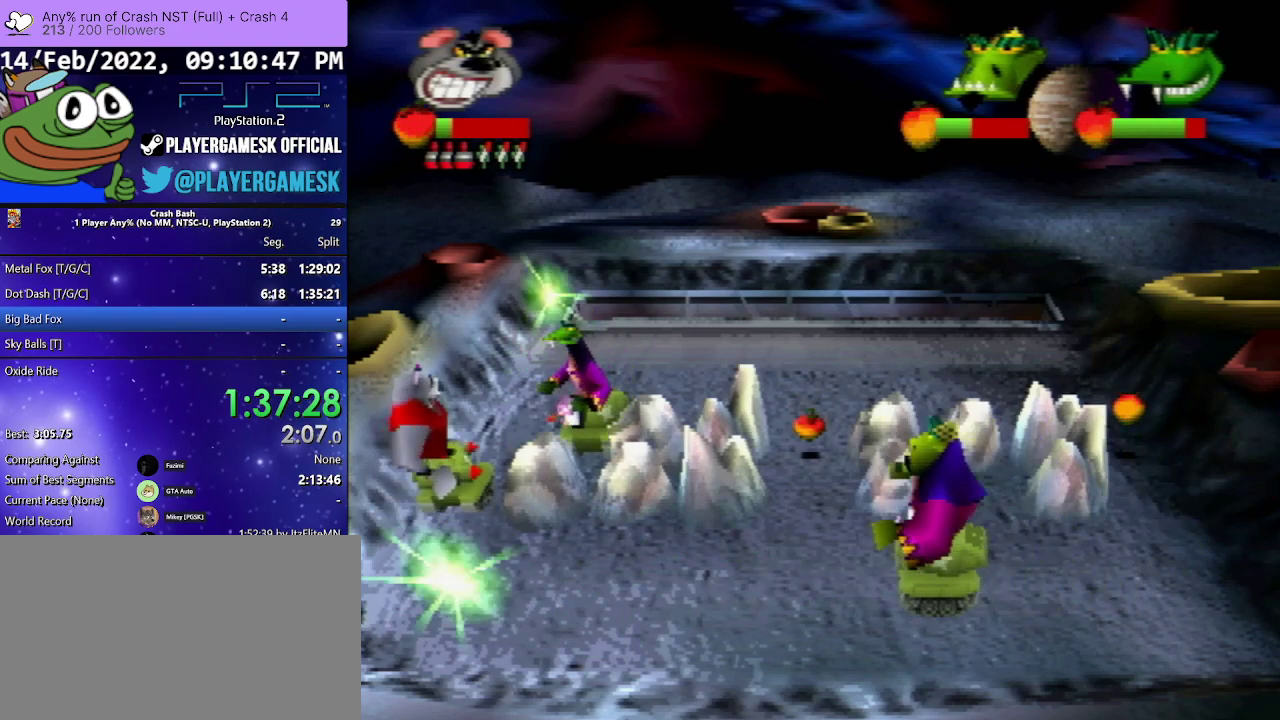
{"buttons": ["SQUARE", "DPAD_UP"], "events": [[267, "SQUARE", "down"], [367, "SQUARE", "up"], [433, "SQUARE", "down"]]}
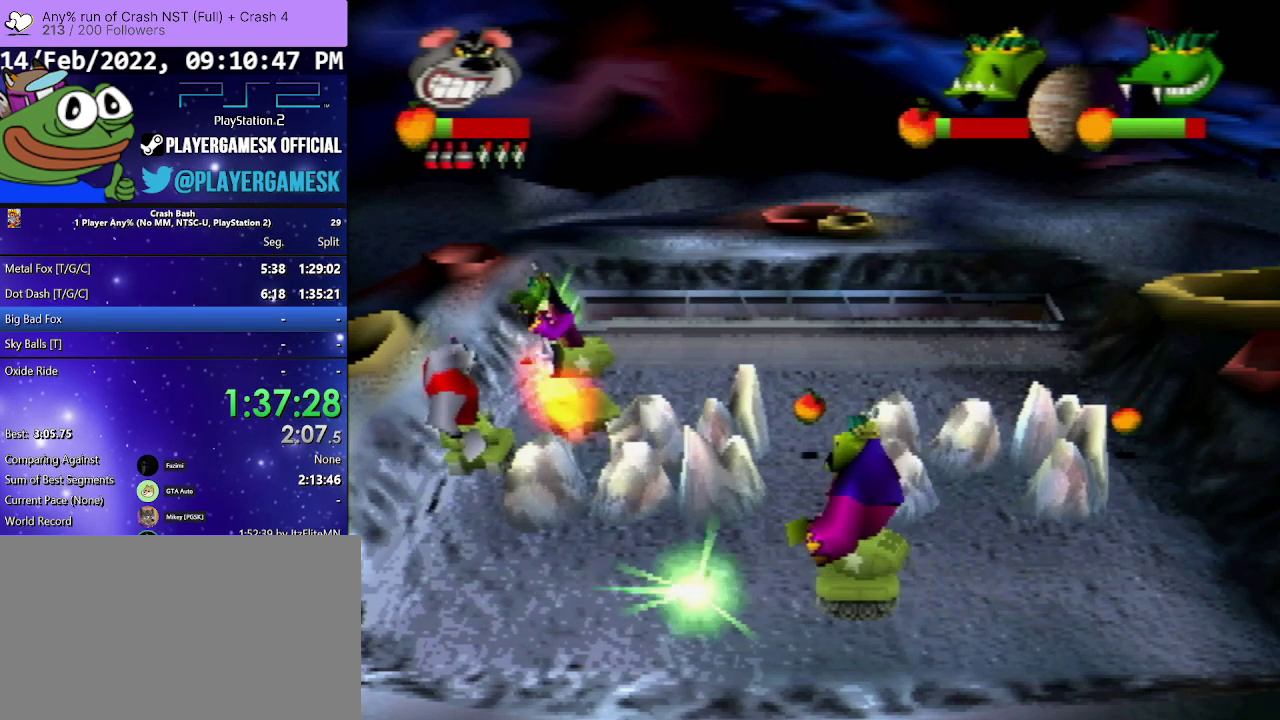
{"buttons": ["DPAD_UP"], "events": [[33, "SQUARE", "up"], [100, "SQUARE", "down"], [200, "SQUARE", "up"]]}
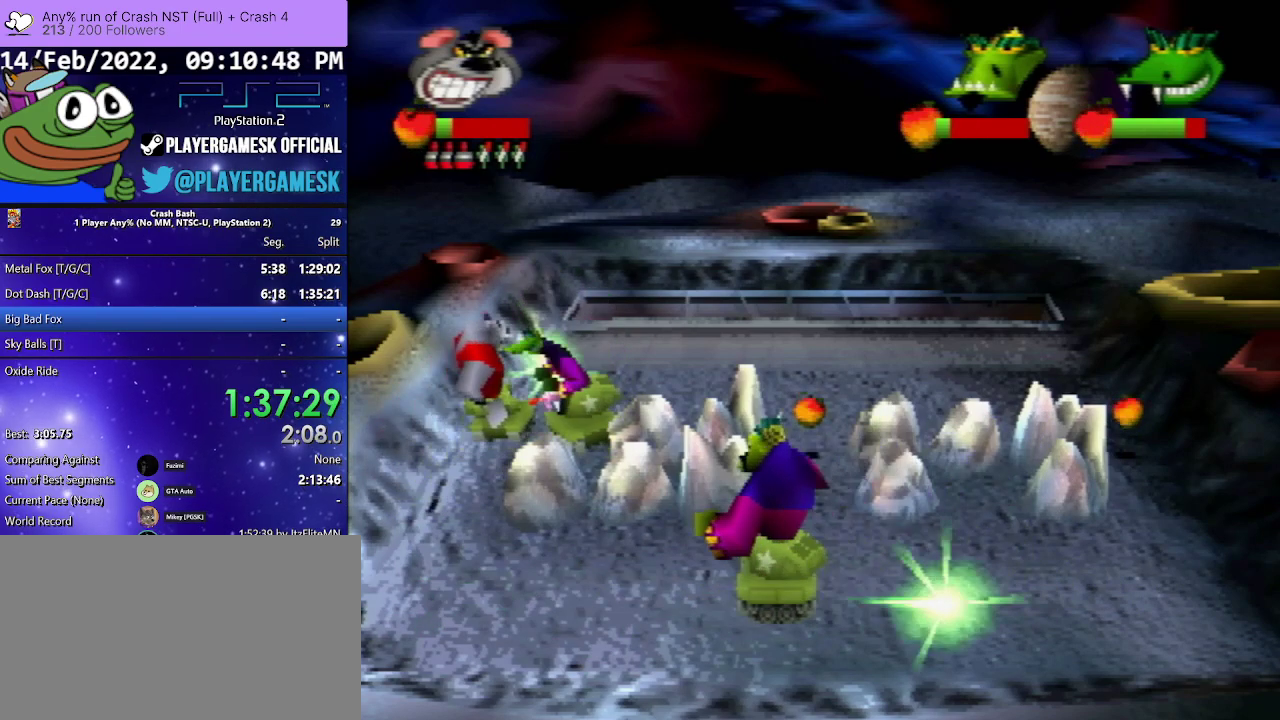
{"buttons": ["DPAD_UP"], "events": []}
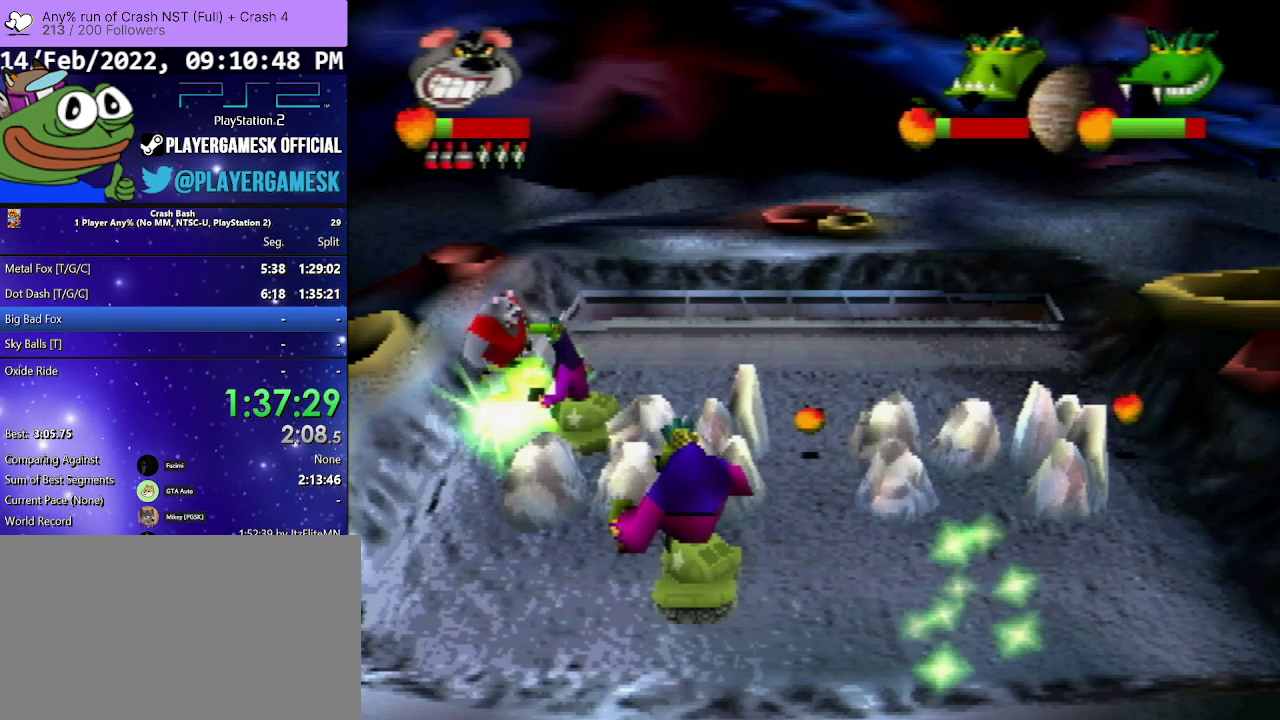
{"buttons": ["DPAD_UP", "DPAD_RIGHT"], "events": [[67, "DPAD_RIGHT", "down"]]}
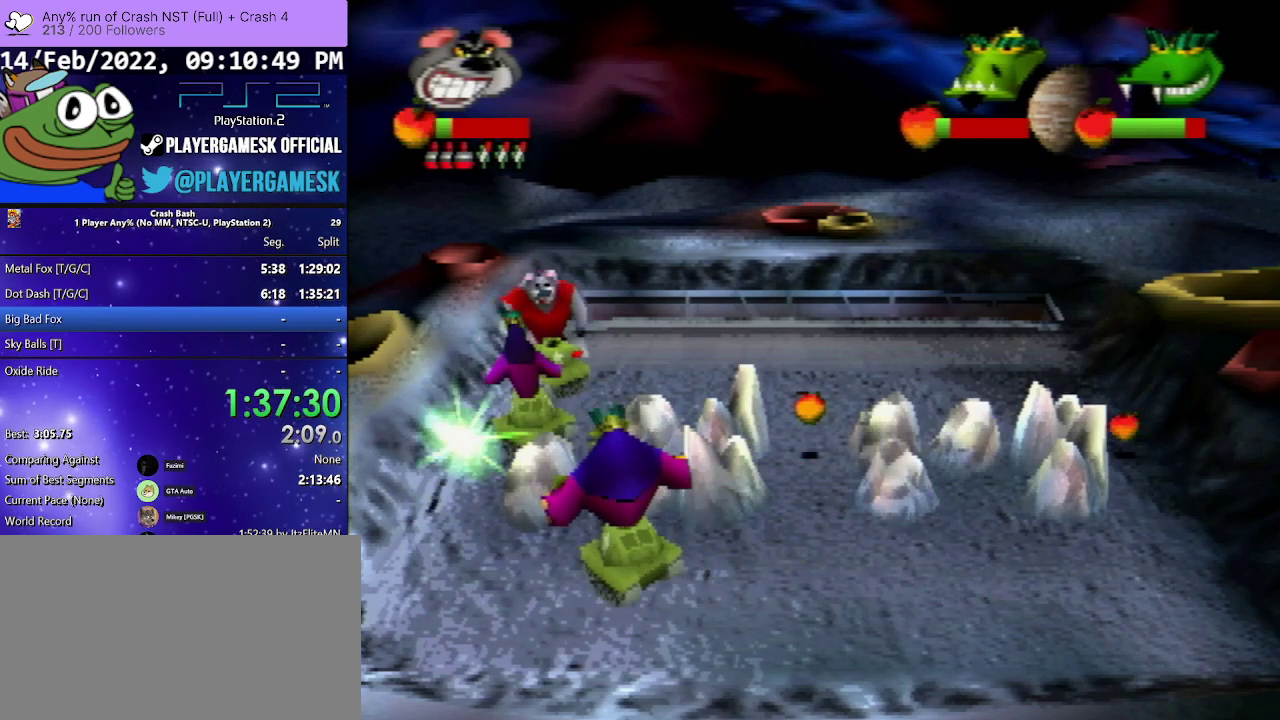
{"buttons": ["SQUARE", "DPAD_DOWN", "DPAD_RIGHT"], "events": [[33, "DPAD_UP", "up"], [433, "SQUARE", "down"], [467, "DPAD_DOWN", "down"]]}